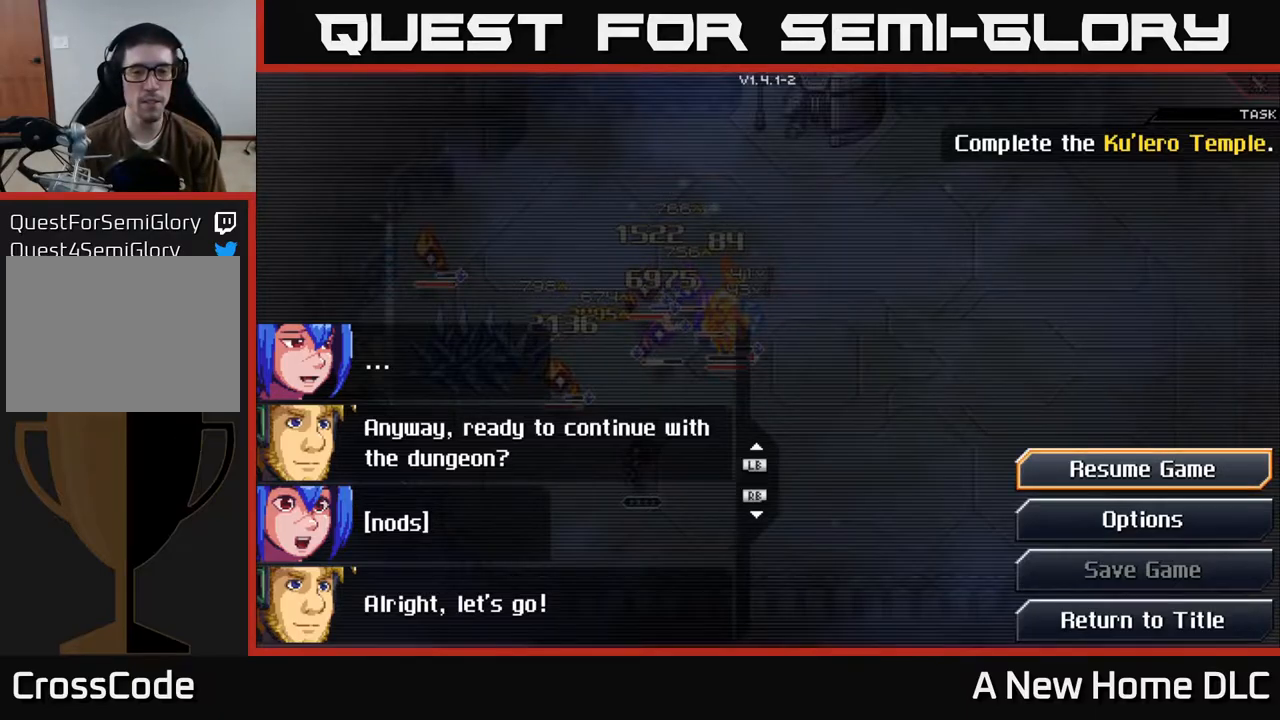
Gameplay with a controller (Xbox layout); each line is a JSON object with the inputs held at the frame after it. "events" lists button and stick changes between this image and that frame as [ms after this image, input, new state], when the widget could be followed in between.
{"buttons": [], "left_stick": "right", "right_stick": "center", "events": [[217, "A", "down"], [300, "A", "up"], [434, "left_stick", "right"]]}
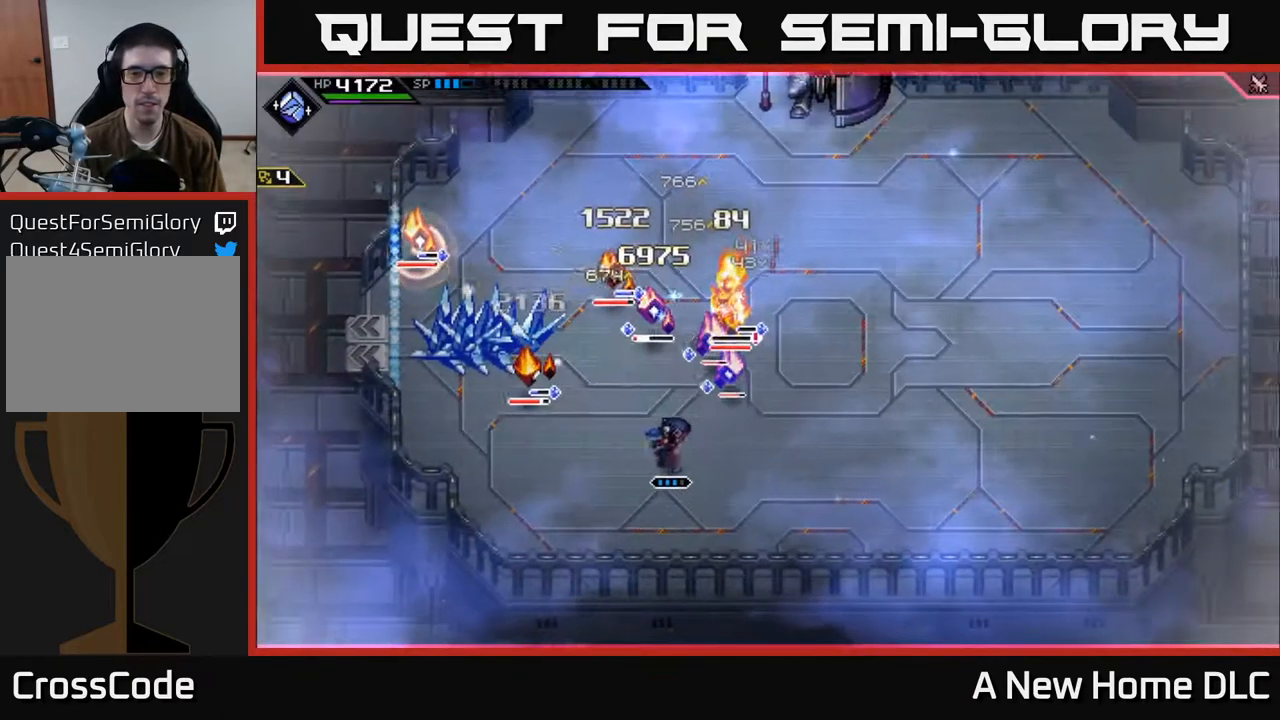
{"buttons": [], "left_stick": "right", "right_stick": "up-left", "events": [[250, "right_stick", "up-left"], [350, "L1", "down"], [484, "L1", "up"]]}
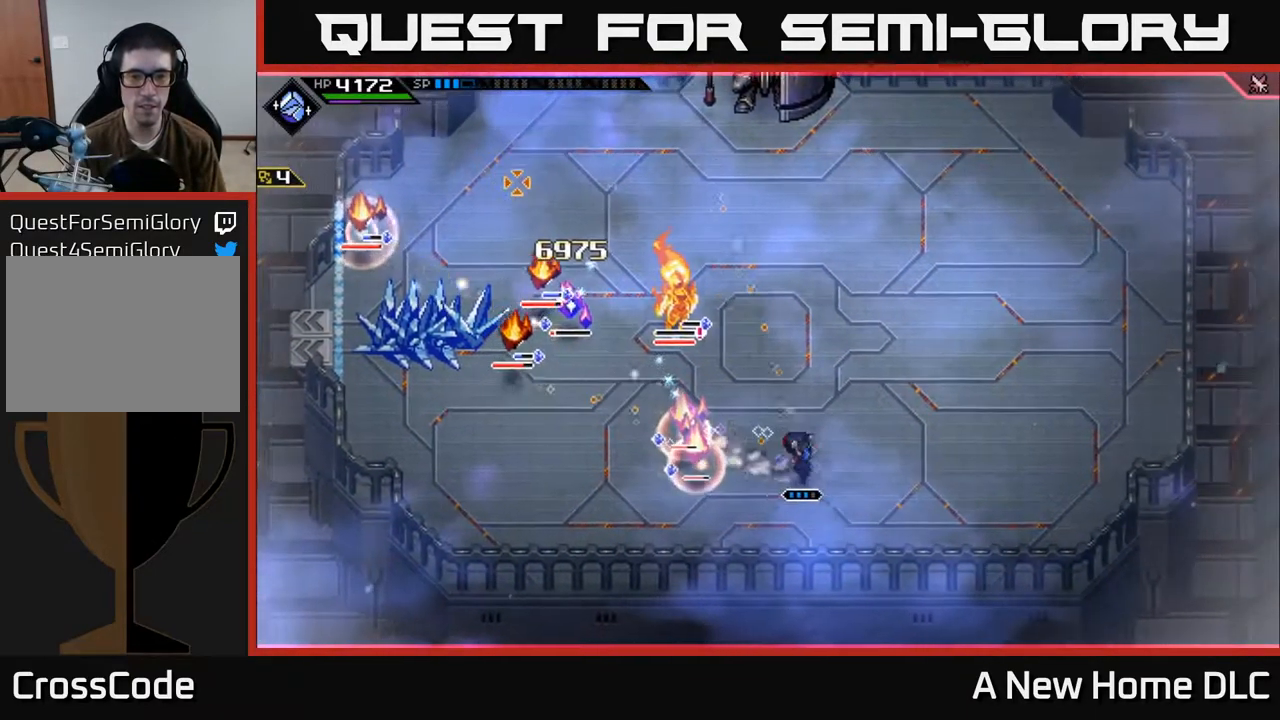
{"buttons": [], "left_stick": "right", "right_stick": "up-left", "events": []}
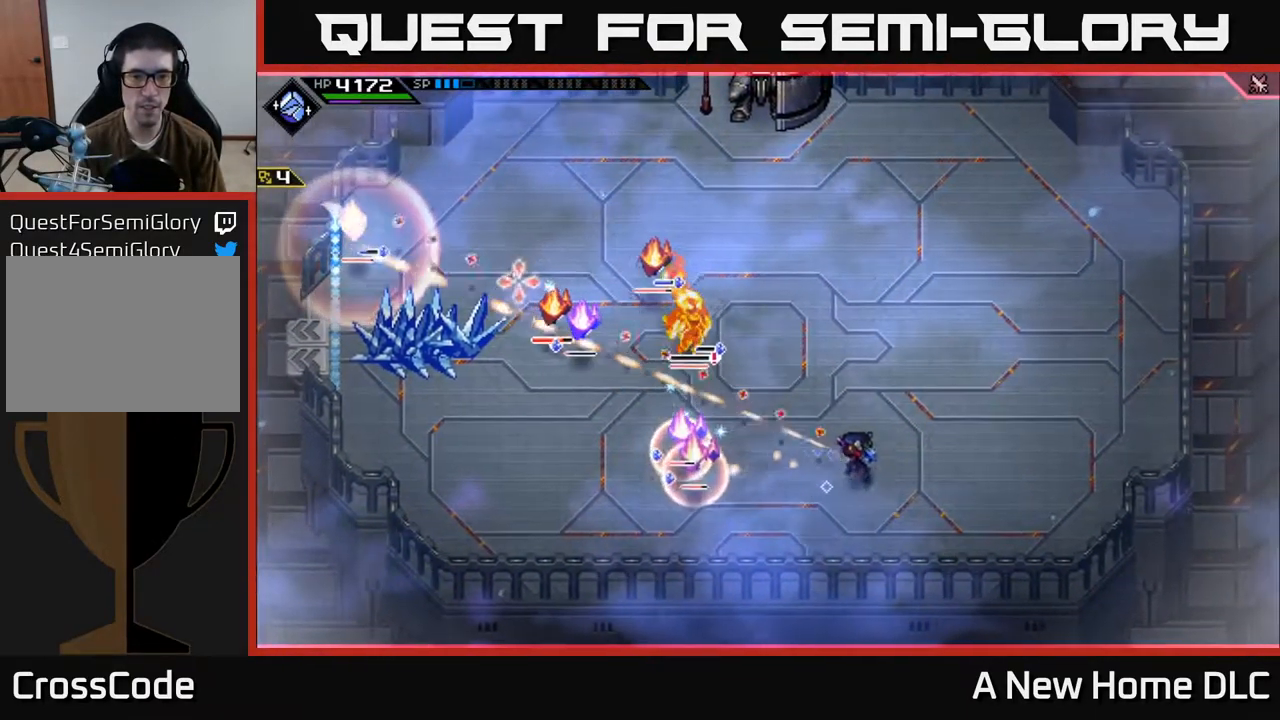
{"buttons": ["L1"], "left_stick": "up", "right_stick": "left", "events": [[34, "R1", "down"], [50, "left_stick", "up-right"], [150, "L1", "down"], [150, "R1", "up"], [267, "L1", "up"], [367, "left_stick", "up"], [434, "L1", "down"], [484, "right_stick", "left"]]}
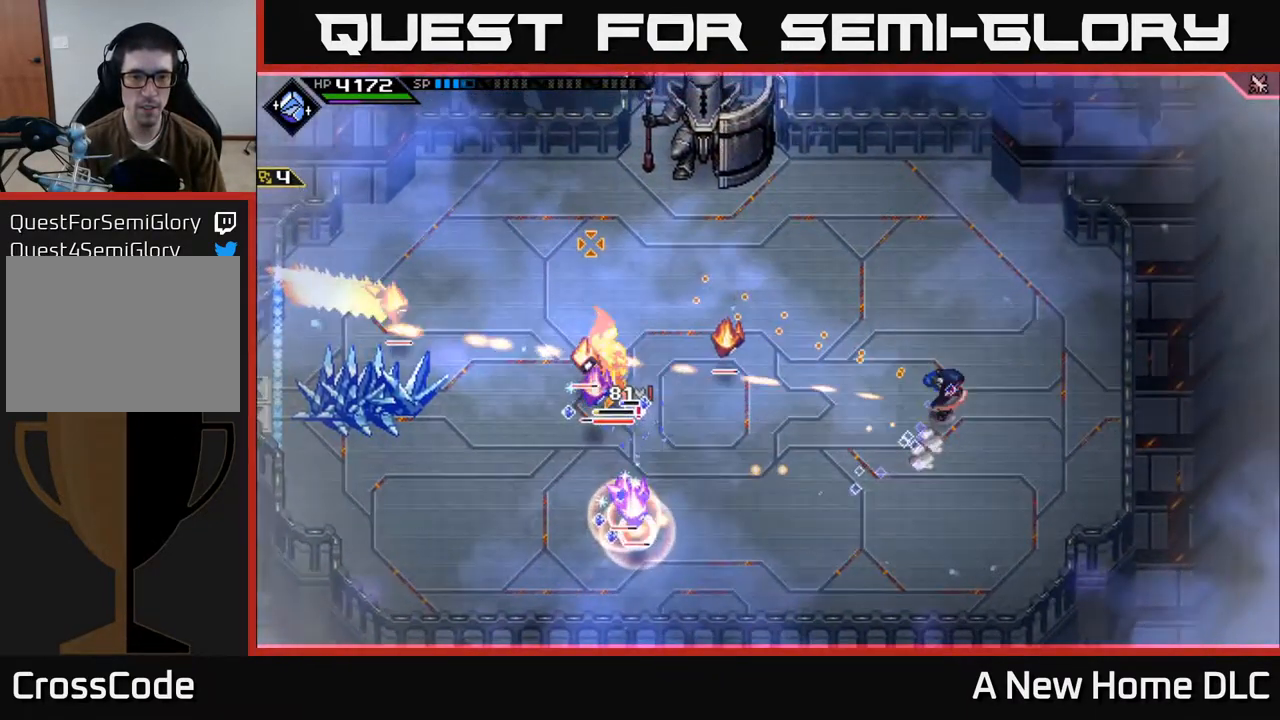
{"buttons": ["R2"], "left_stick": "center", "right_stick": "left", "events": [[34, "L1", "up"], [284, "R2", "down"], [400, "left_stick", "center"]]}
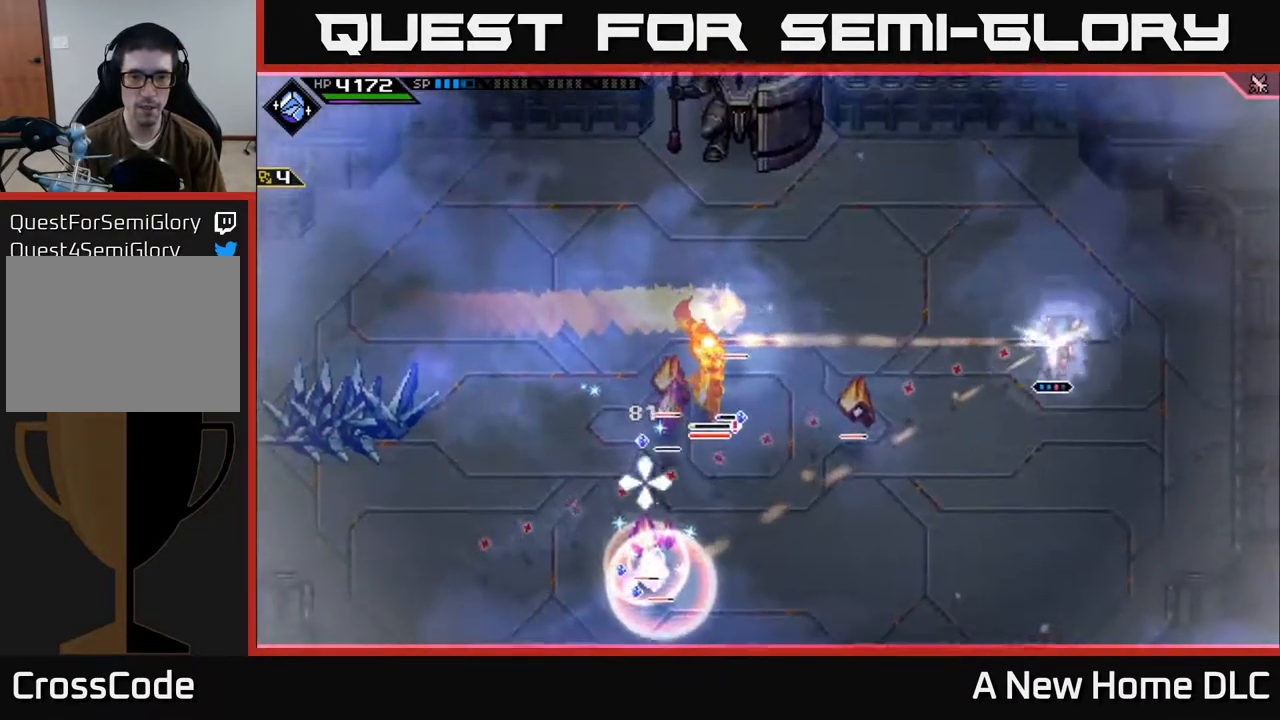
{"buttons": ["L1"], "left_stick": "up-left", "right_stick": "down-left", "events": [[84, "R2", "up"], [300, "left_stick", "up"], [367, "left_stick", "up-left"], [500, "L1", "down"], [500, "right_stick", "down-left"]]}
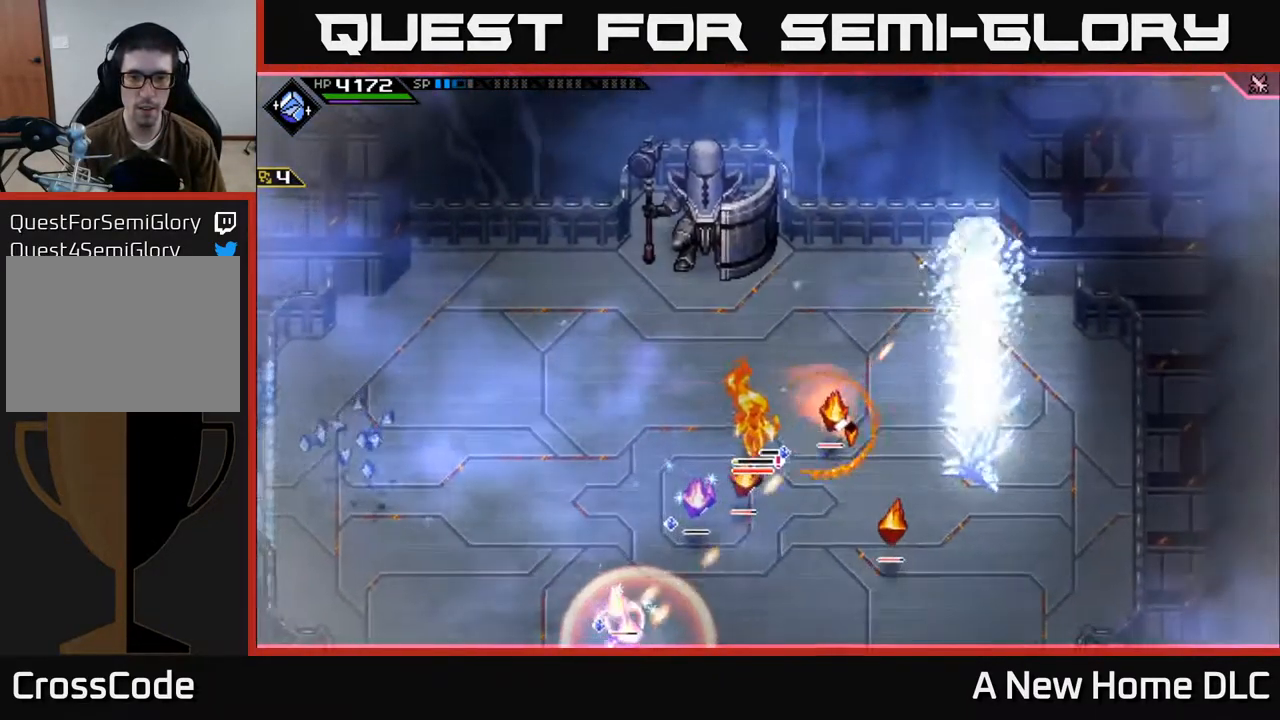
{"buttons": ["L1"], "left_stick": "left", "right_stick": "down-left", "events": [[17, "left_stick", "left"], [117, "L1", "up"], [150, "left_stick", "down-left"], [217, "L1", "down"], [267, "left_stick", "left"], [317, "L1", "up"], [484, "L1", "down"]]}
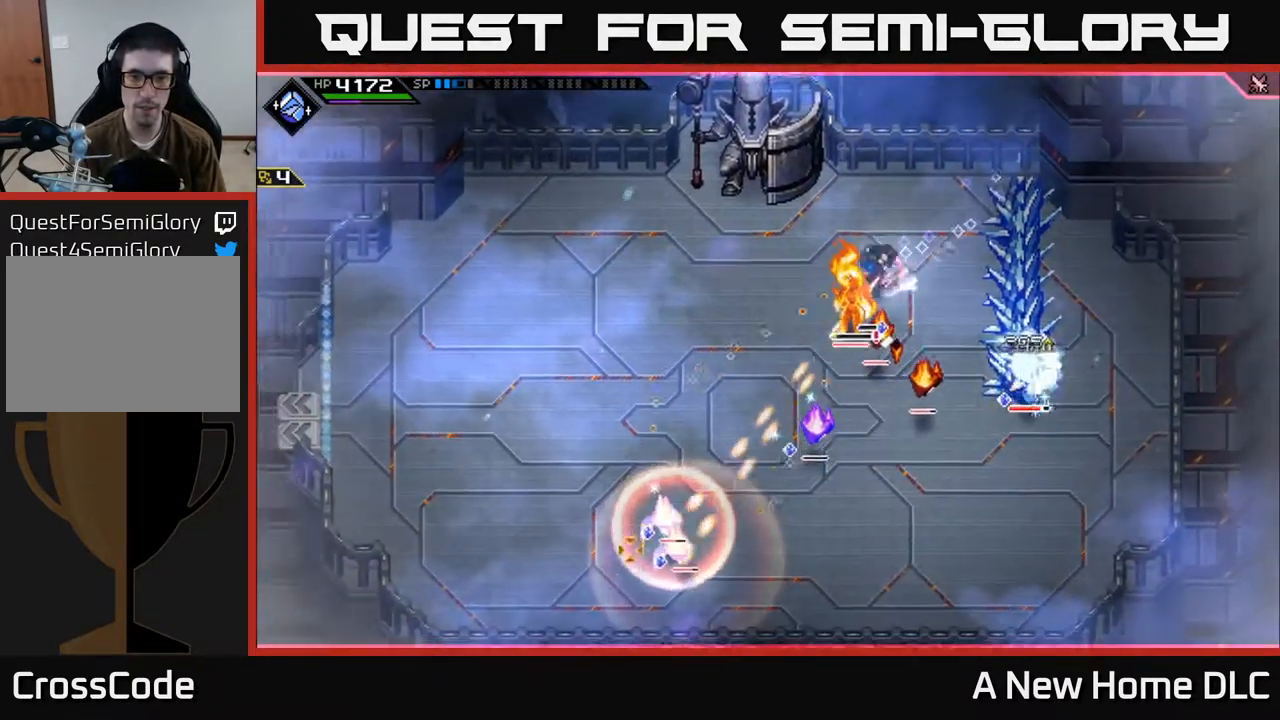
{"buttons": [], "left_stick": "left", "right_stick": "down", "events": [[84, "R1", "down"], [117, "L1", "up"], [200, "right_stick", "down"], [217, "R1", "up"], [367, "L1", "down"], [484, "L1", "up"]]}
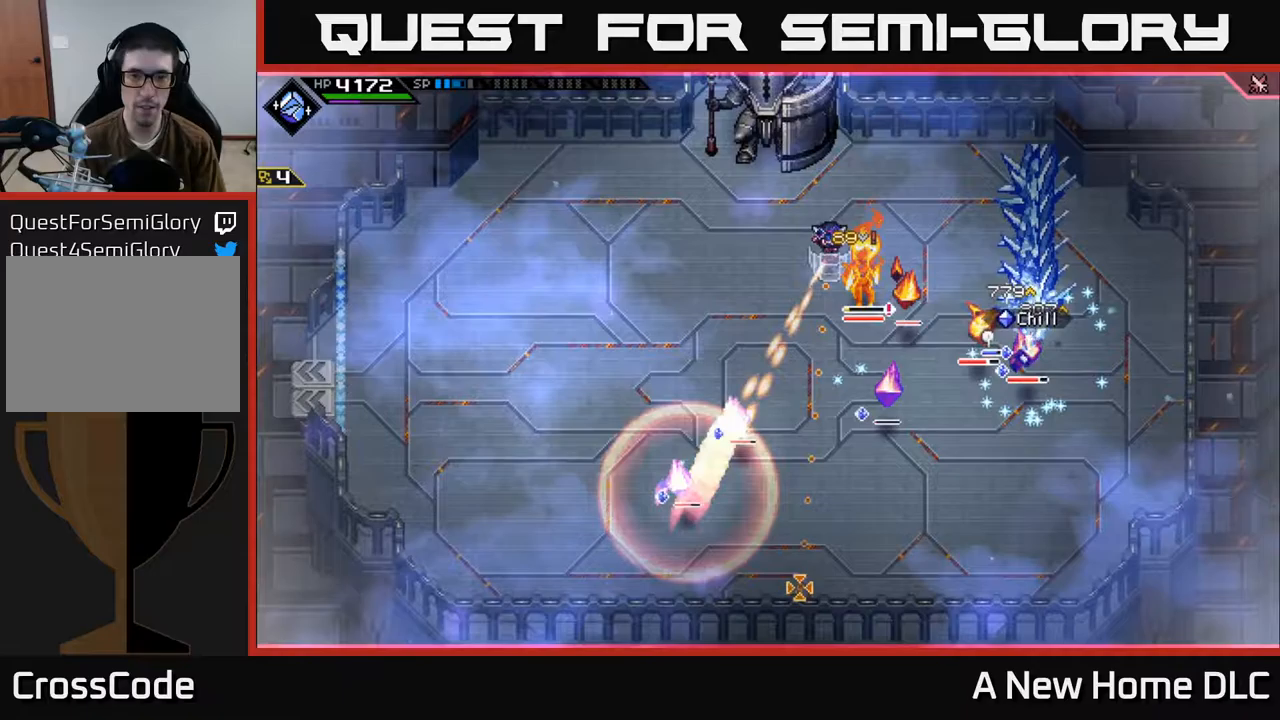
{"buttons": [], "left_stick": "down-left", "right_stick": "down", "events": [[100, "L1", "down"], [217, "L1", "up"], [333, "L1", "down"], [467, "L1", "up"], [483, "left_stick", "down-left"]]}
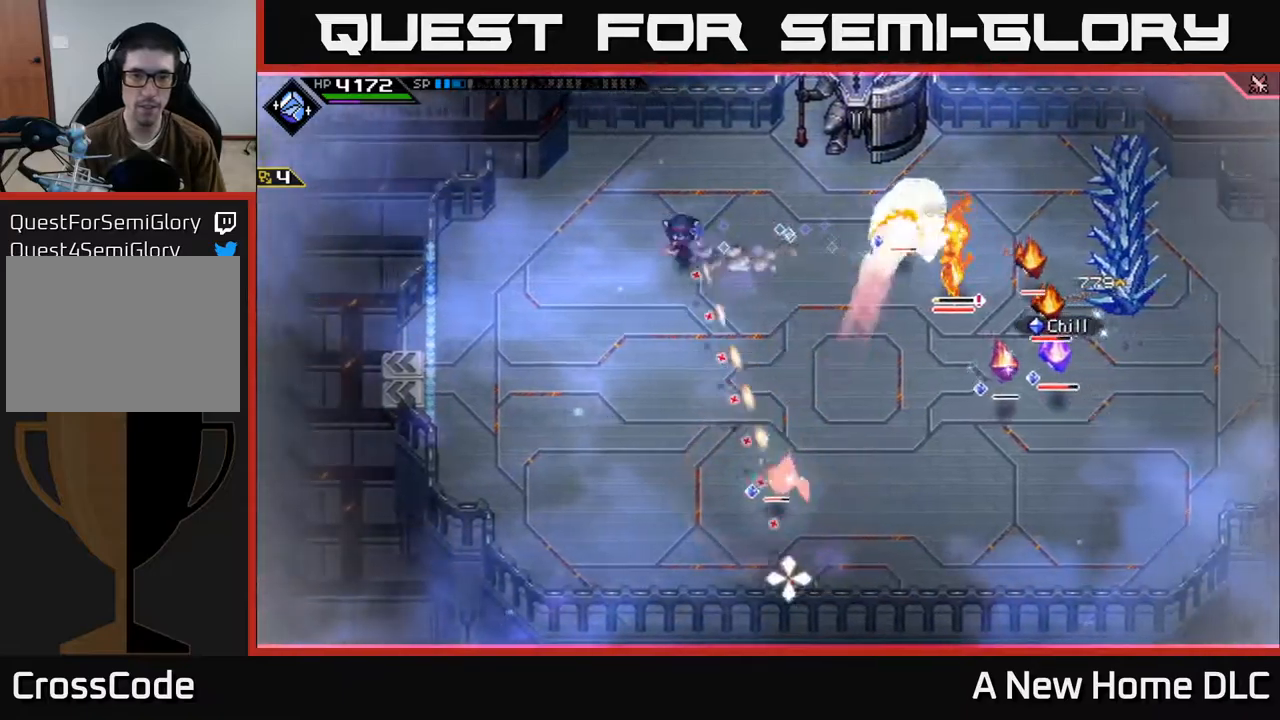
{"buttons": [], "left_stick": "down-left", "right_stick": "right", "events": [[100, "right_stick", "down-right"], [233, "right_stick", "right"]]}
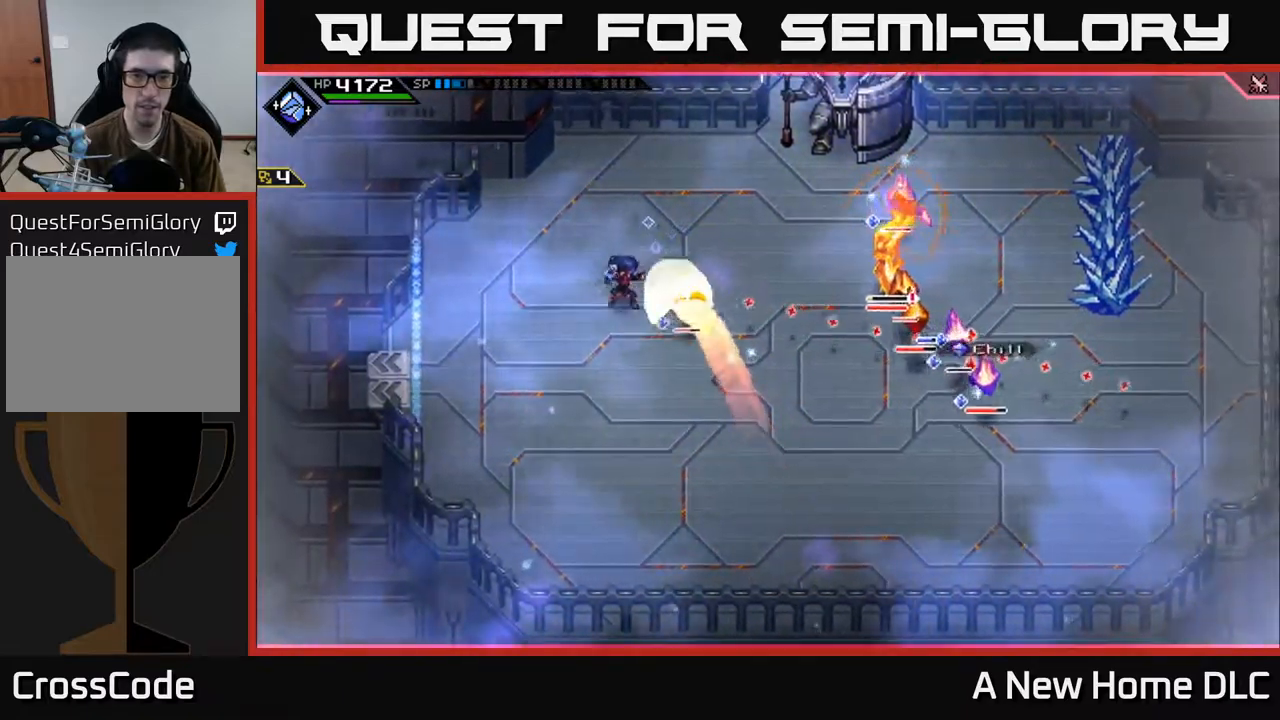
{"buttons": ["L1"], "left_stick": "down", "right_stick": "right", "events": [[83, "R1", "down"], [200, "L1", "down"], [200, "R1", "up"], [300, "L1", "up"], [433, "left_stick", "down"], [500, "L1", "down"]]}
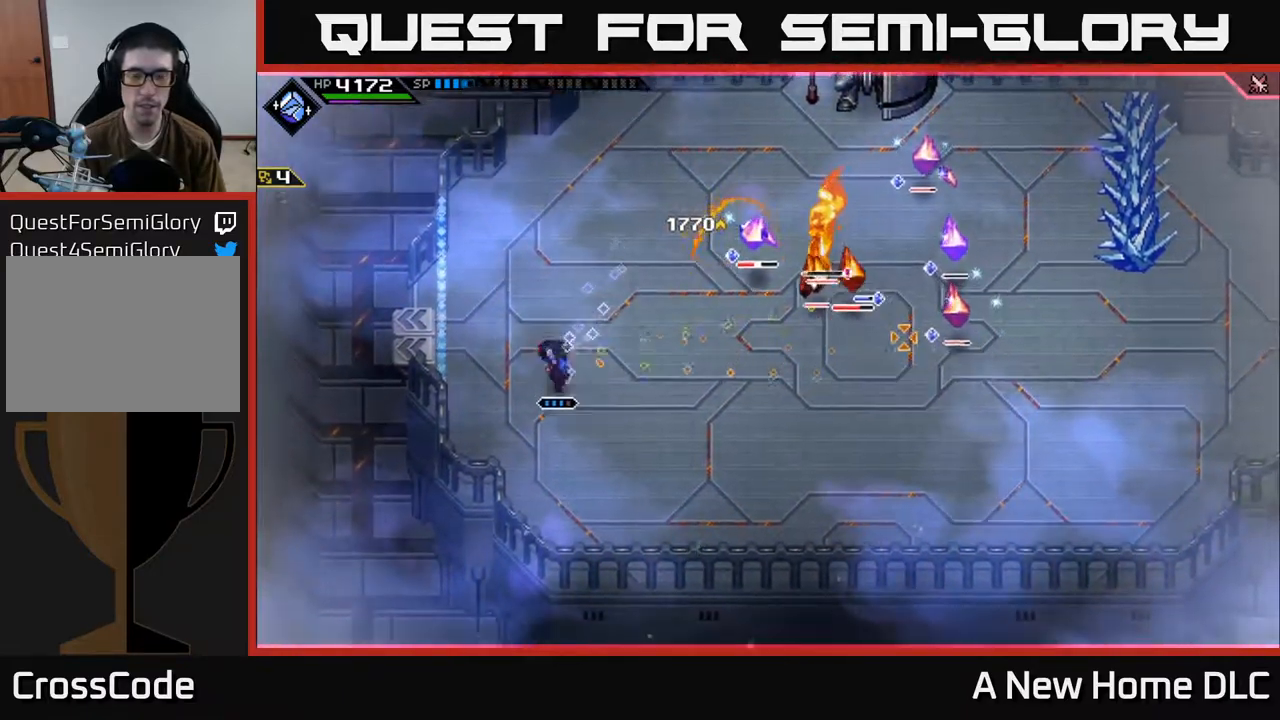
{"buttons": ["R1"], "left_stick": "down-right", "right_stick": "up-right", "events": [[67, "L1", "up"], [183, "right_stick", "up-right"], [317, "left_stick", "down-right"], [467, "R1", "down"]]}
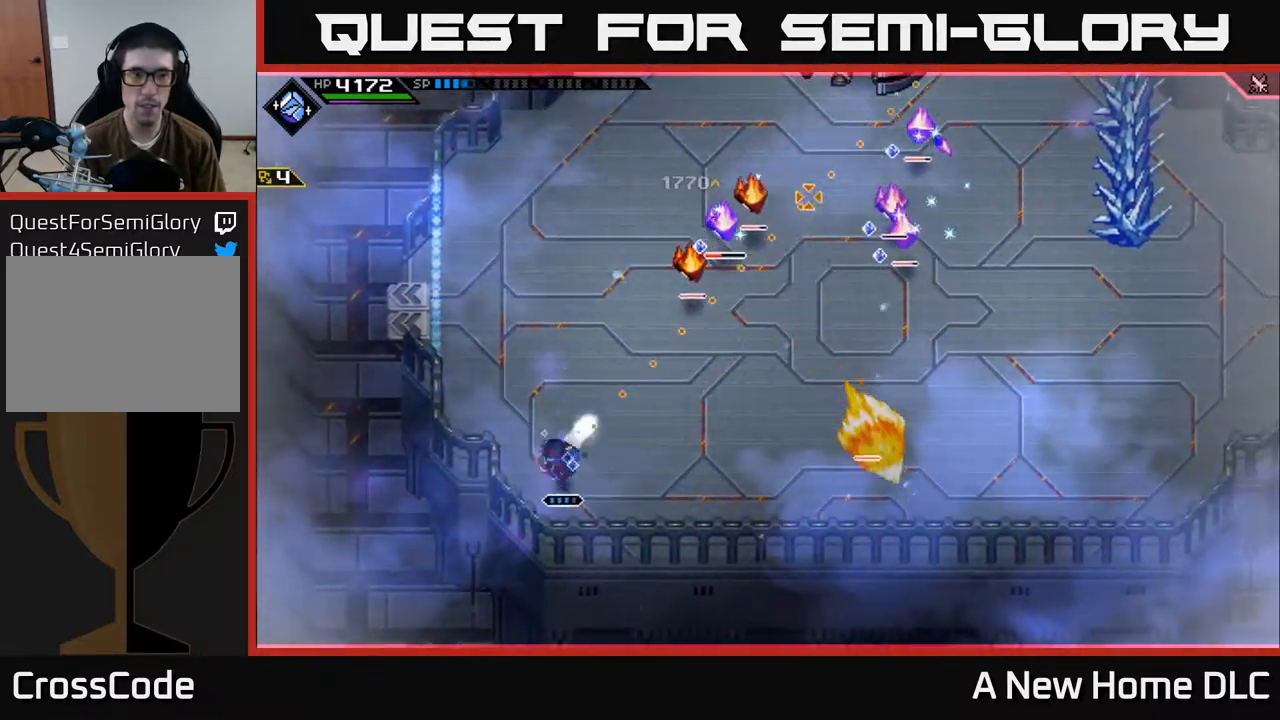
{"buttons": ["R1"], "left_stick": "up", "right_stick": "up-right", "events": [[333, "left_stick", "center"], [433, "left_stick", "up"]]}
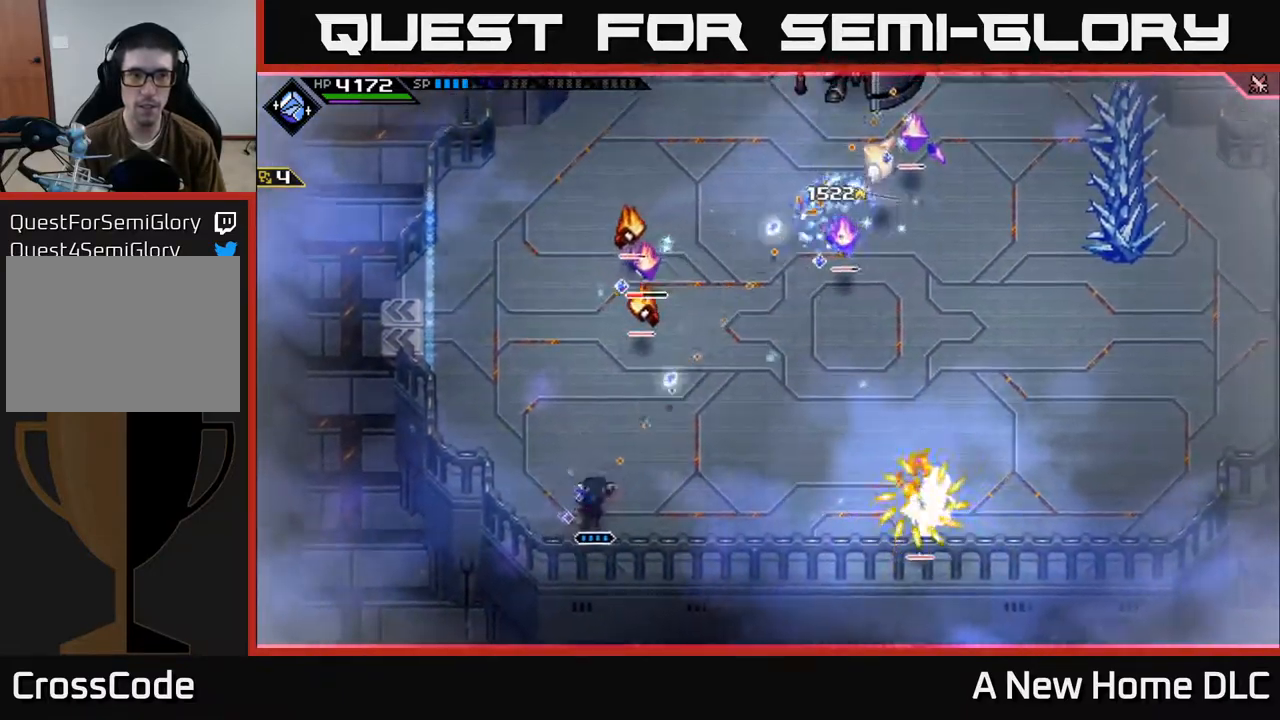
{"buttons": ["R2"], "left_stick": "center", "right_stick": "up-right", "events": [[100, "R1", "up"], [133, "left_stick", "center"], [267, "R2", "down"]]}
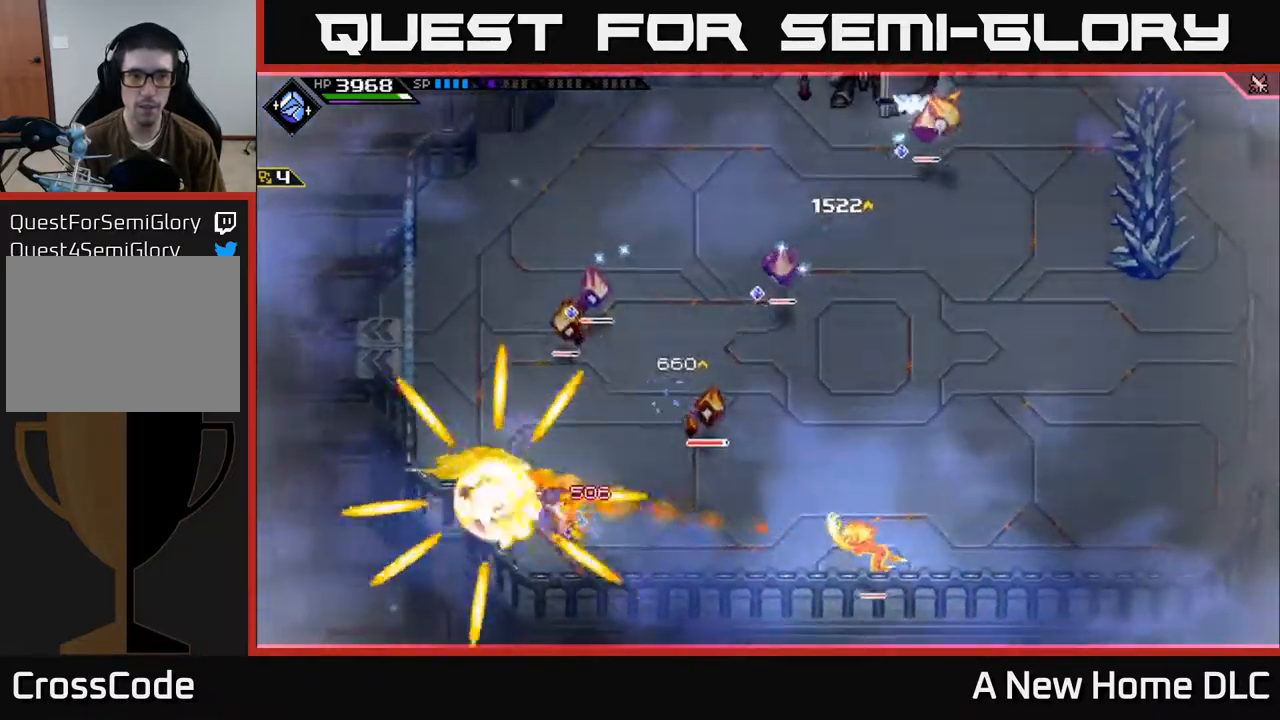
{"buttons": ["R2"], "left_stick": "center", "right_stick": "up", "events": [[167, "right_stick", "up"]]}
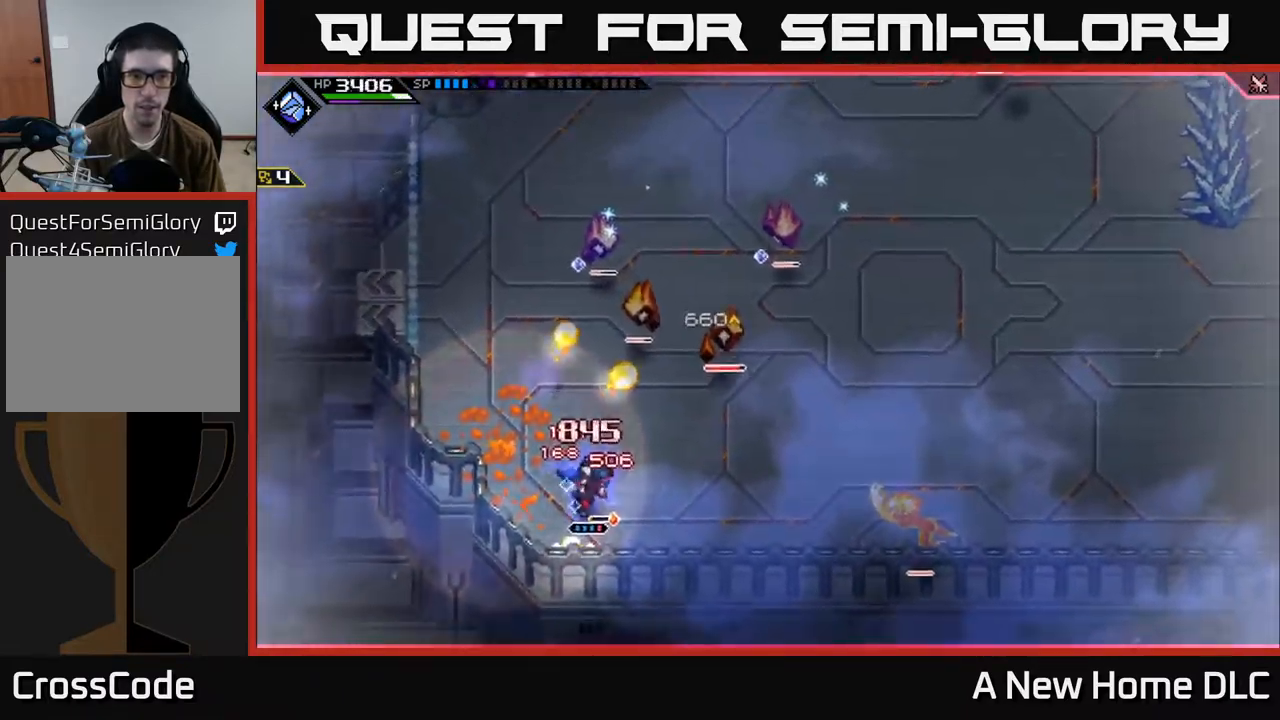
{"buttons": [], "left_stick": "center", "right_stick": "up", "events": [[383, "R2", "up"]]}
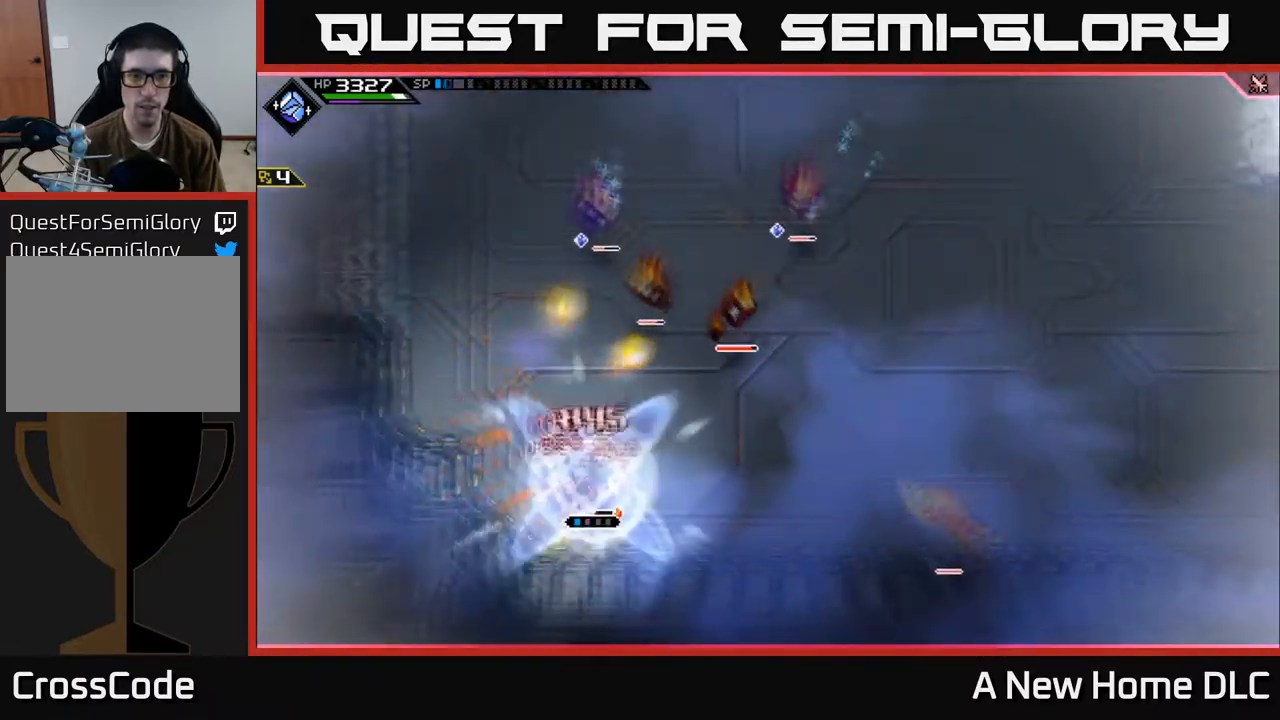
{"buttons": [], "left_stick": "center", "right_stick": "up", "events": []}
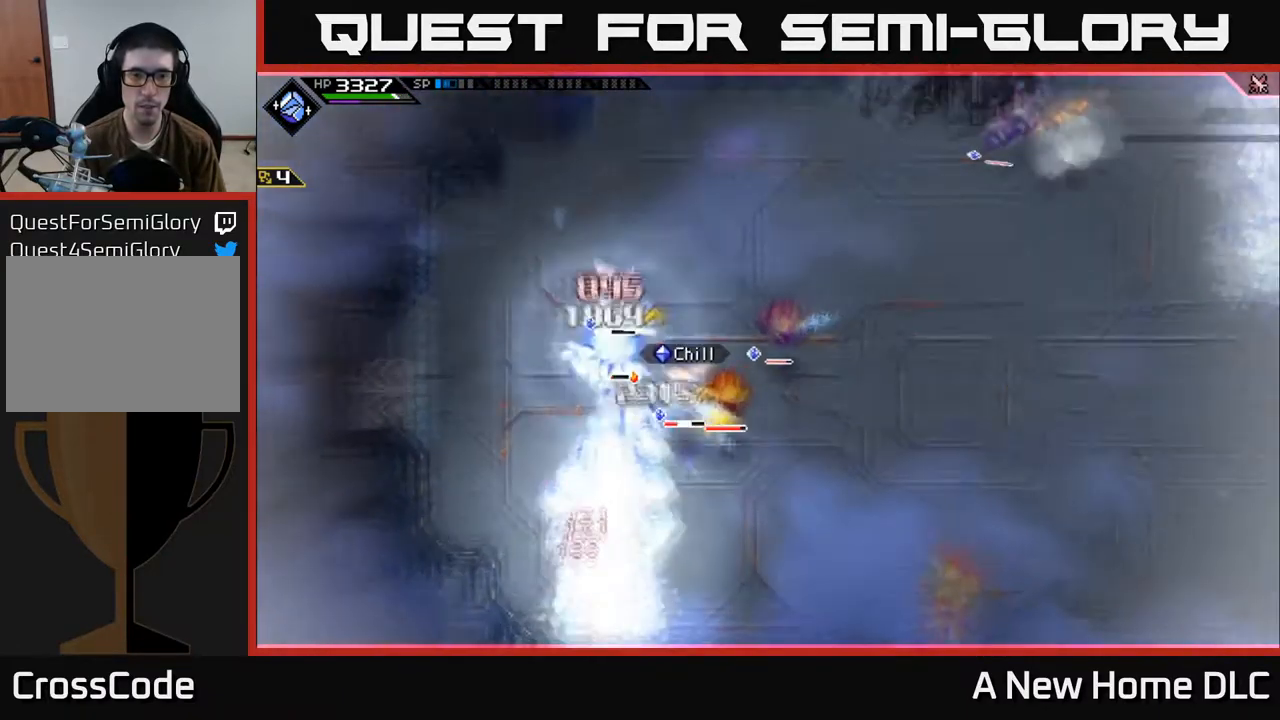
{"buttons": [], "left_stick": "right", "right_stick": "center", "events": [[250, "left_stick", "right"], [250, "right_stick", "up-right"], [400, "right_stick", "center"]]}
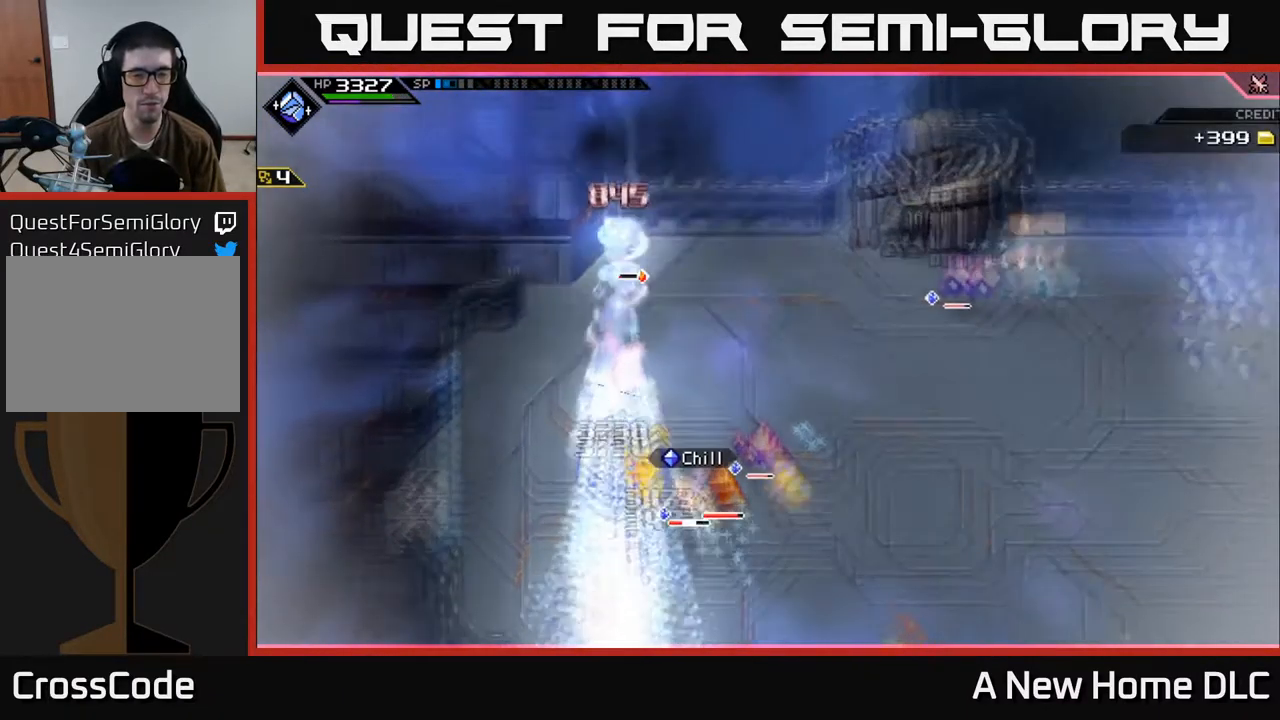
{"buttons": [], "left_stick": "down-right", "right_stick": "center", "events": [[300, "left_stick", "down-right"]]}
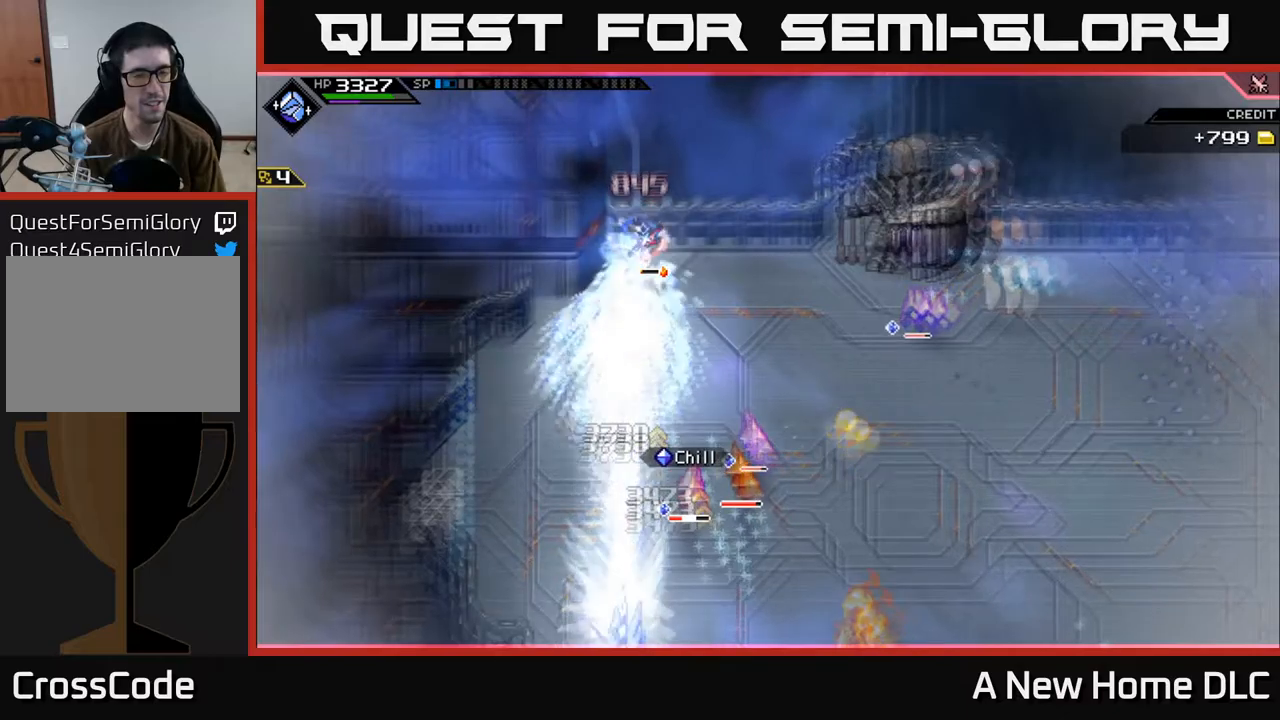
{"buttons": [], "left_stick": "down-right", "right_stick": "center", "events": [[150, "L1", "down"], [250, "L1", "up"], [367, "L1", "down"], [450, "L1", "up"]]}
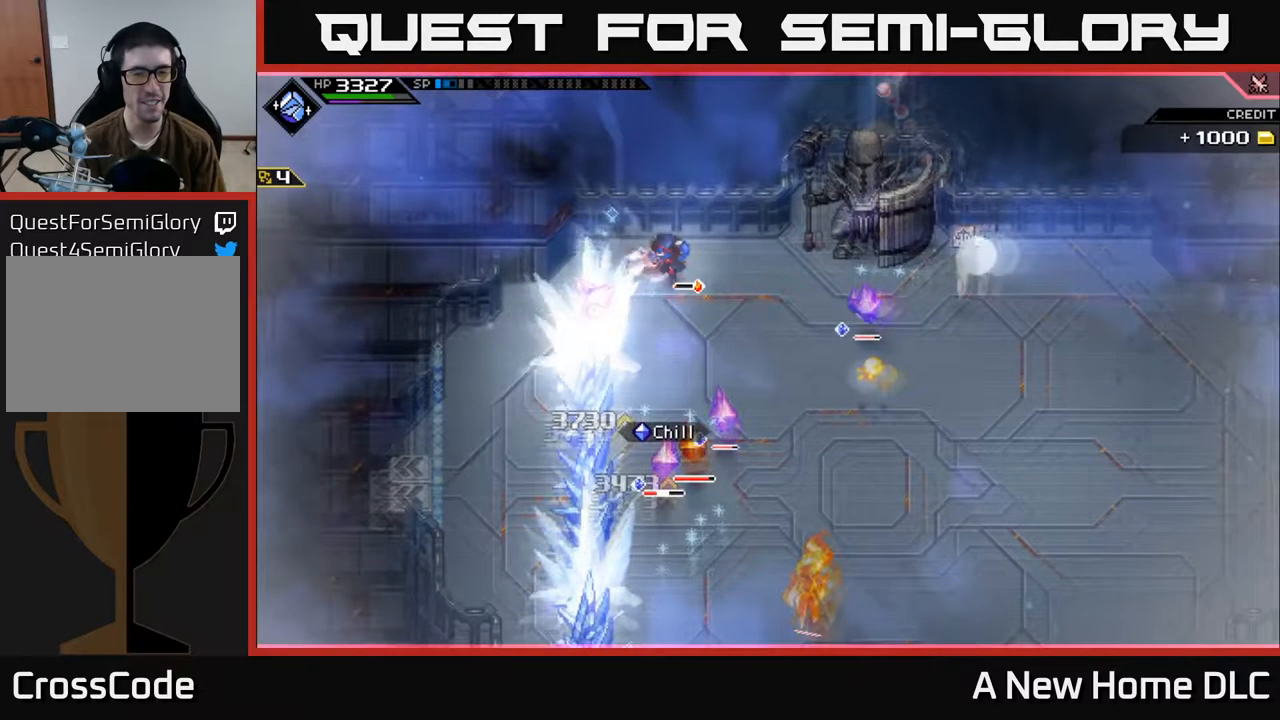
{"buttons": ["X"], "left_stick": "down-right", "right_stick": "center", "events": [[117, "L1", "down"], [217, "L1", "up"], [367, "L1", "down"], [417, "X", "down"], [467, "L1", "up"]]}
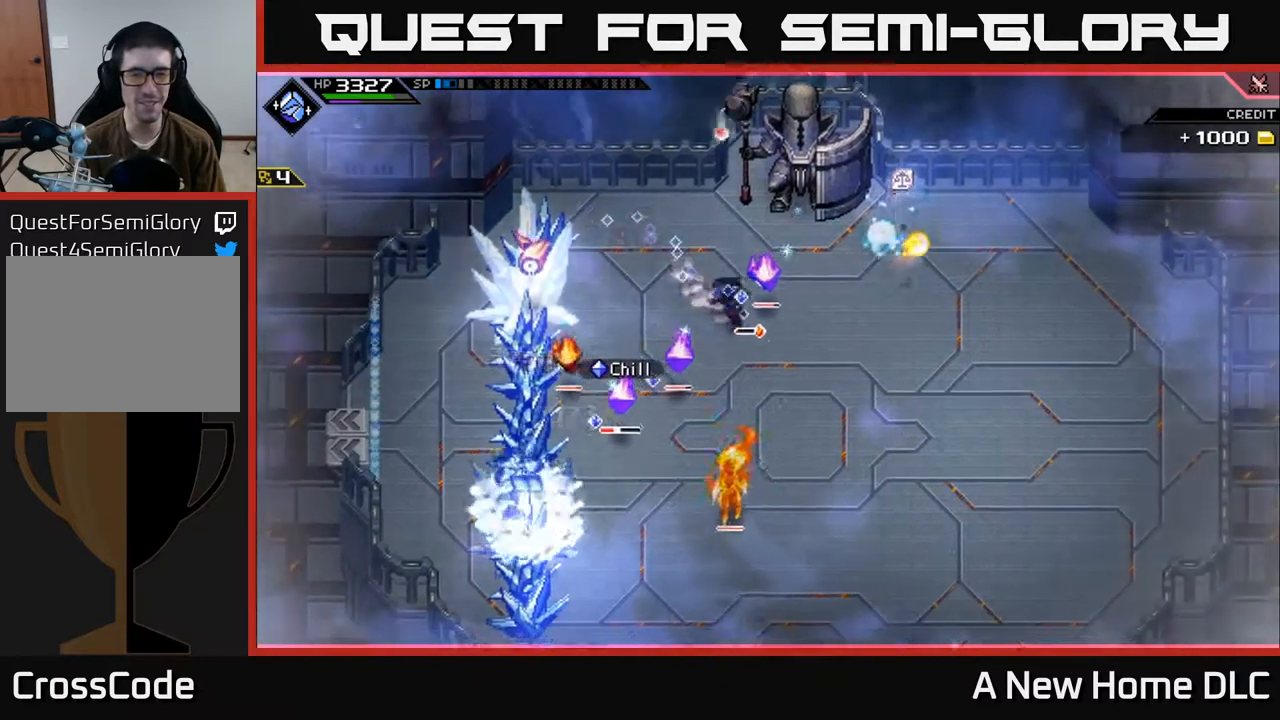
{"buttons": ["START"], "left_stick": "center", "right_stick": "center", "events": [[17, "X", "up"], [350, "START", "down"], [434, "left_stick", "center"]]}
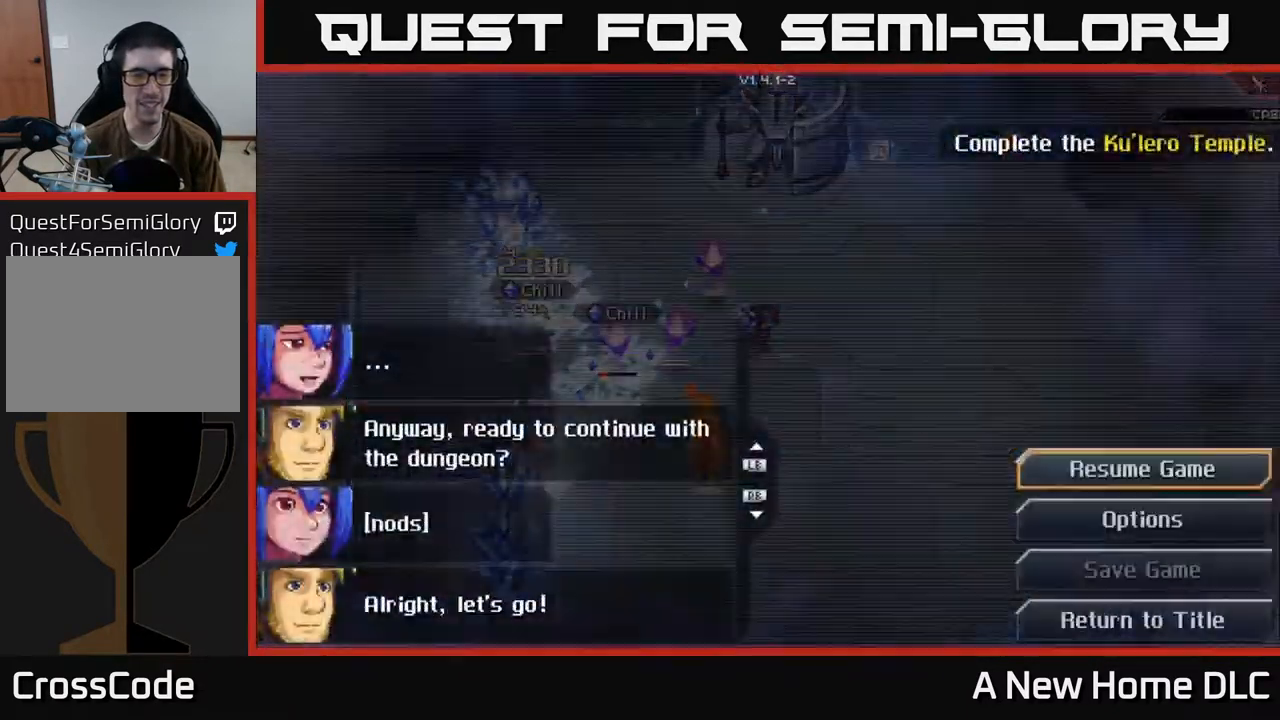
{"buttons": [], "left_stick": "center", "right_stick": "center", "events": [[17, "START", "up"]]}
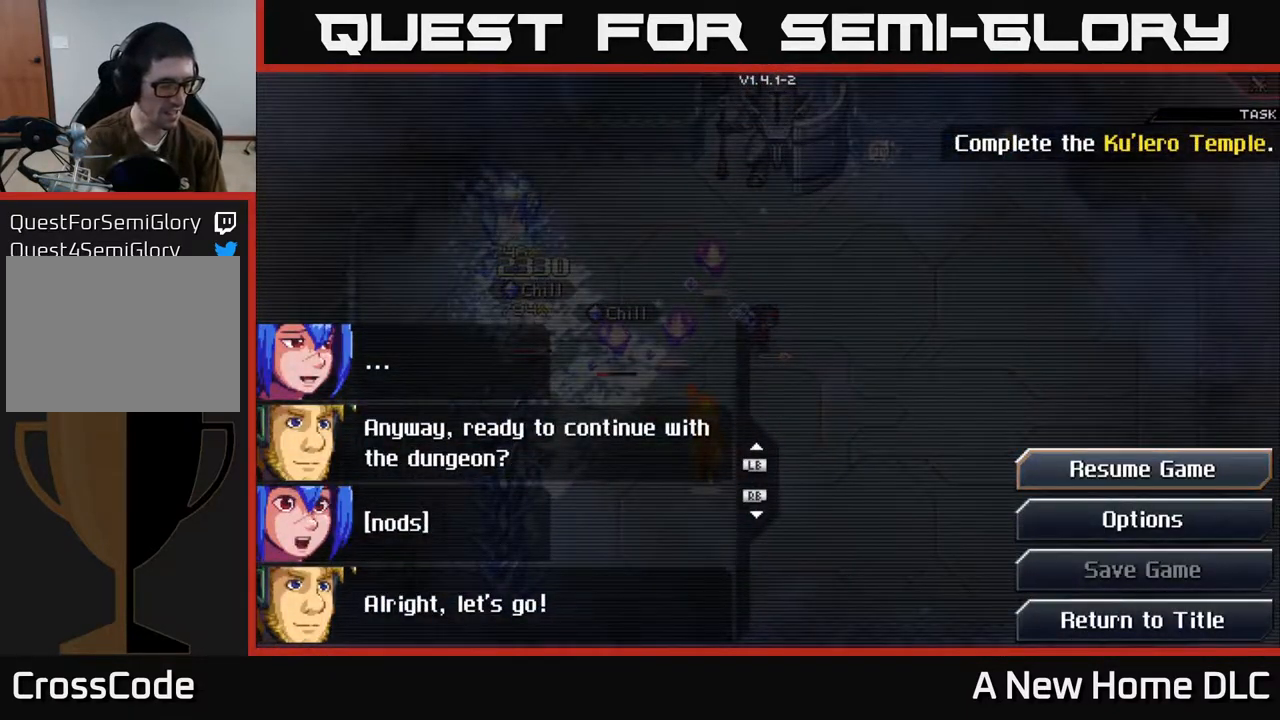
{"buttons": [], "left_stick": "center", "right_stick": "center", "events": []}
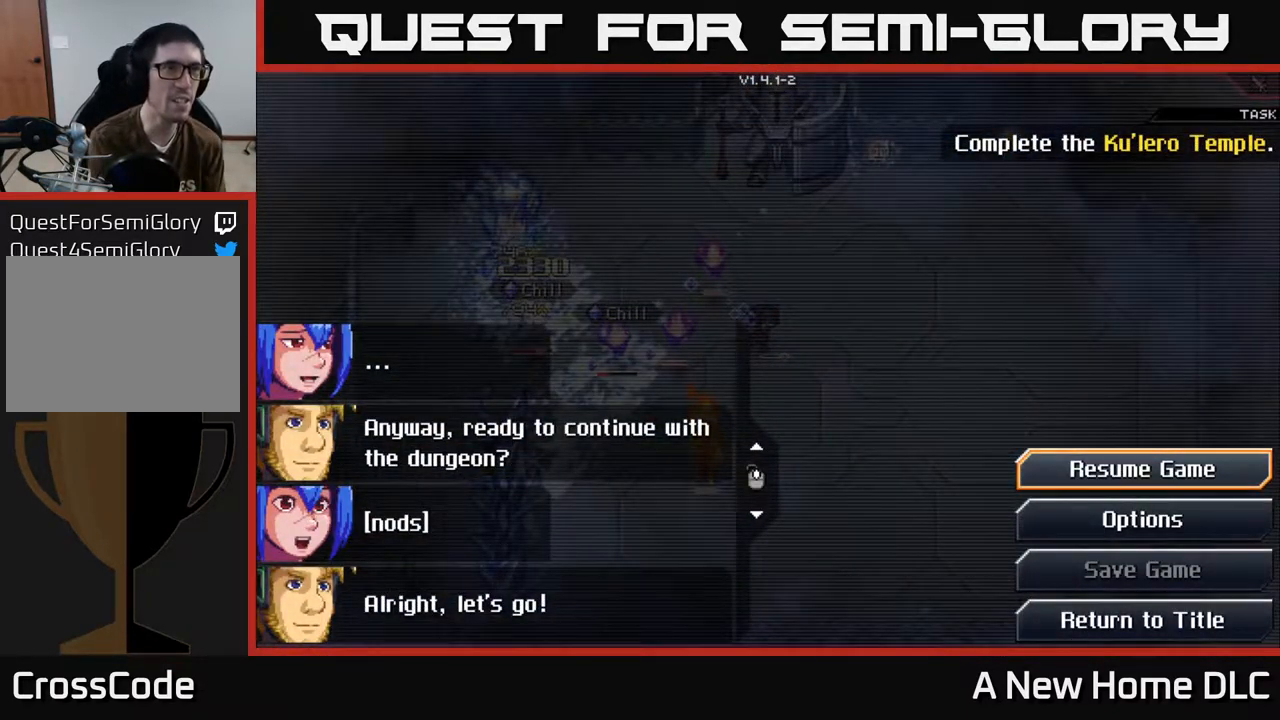
{"buttons": [], "left_stick": "center", "right_stick": "center", "events": []}
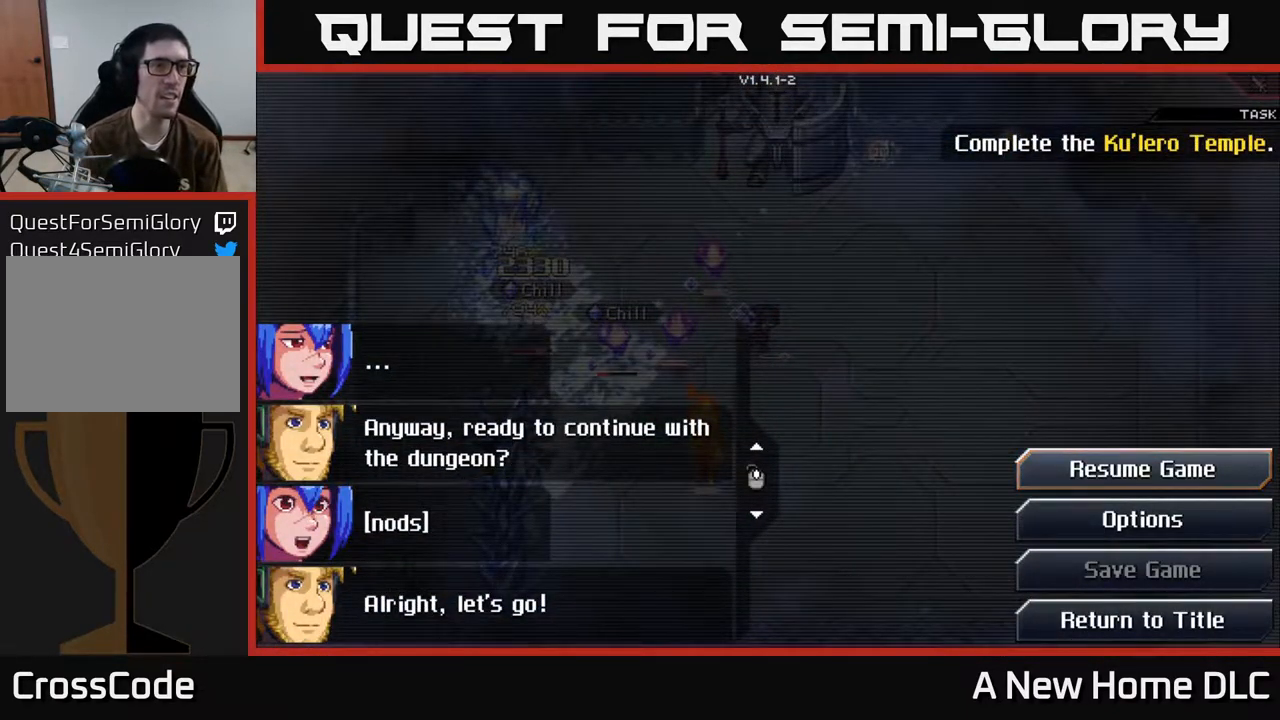
{"buttons": [], "left_stick": "center", "right_stick": "center", "events": []}
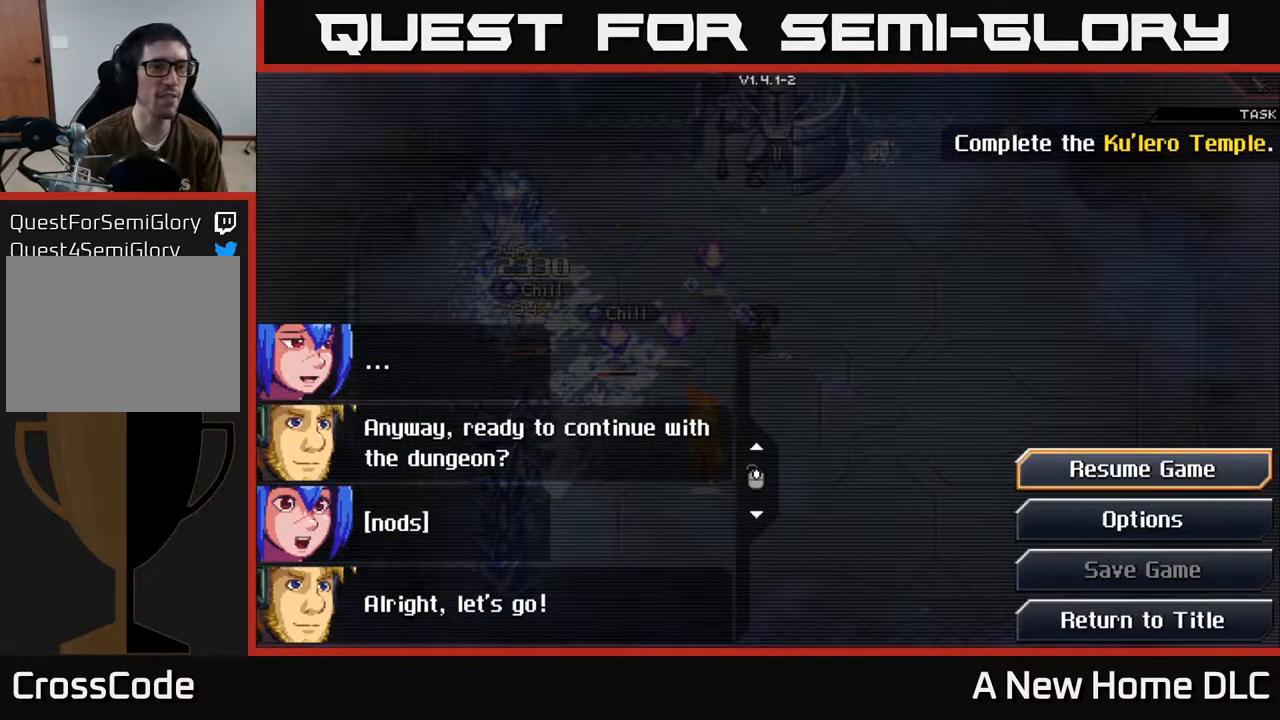
{"buttons": [], "left_stick": "center", "right_stick": "center", "events": []}
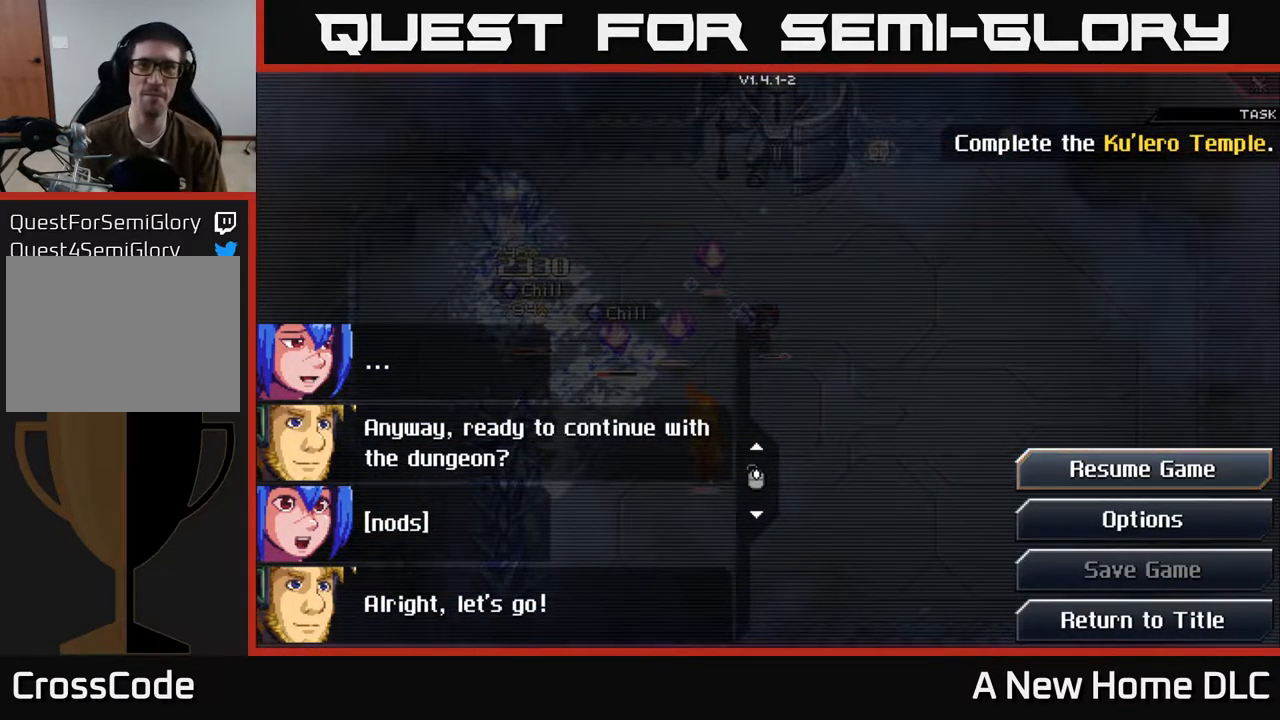
{"buttons": [], "left_stick": "center", "right_stick": "center", "events": [[217, "A", "down"], [317, "A", "up"]]}
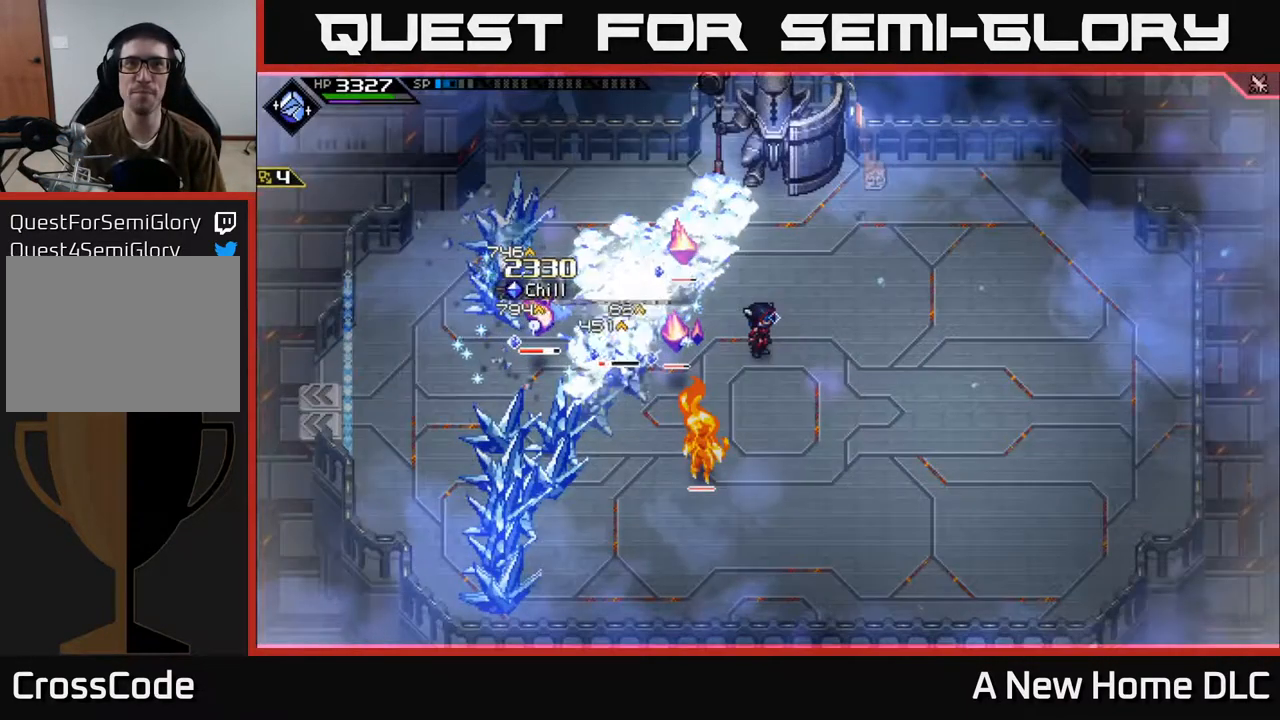
{"buttons": [], "left_stick": "down-right", "right_stick": "up-left", "events": [[100, "left_stick", "down"], [234, "right_stick", "up-left"], [267, "left_stick", "down-right"]]}
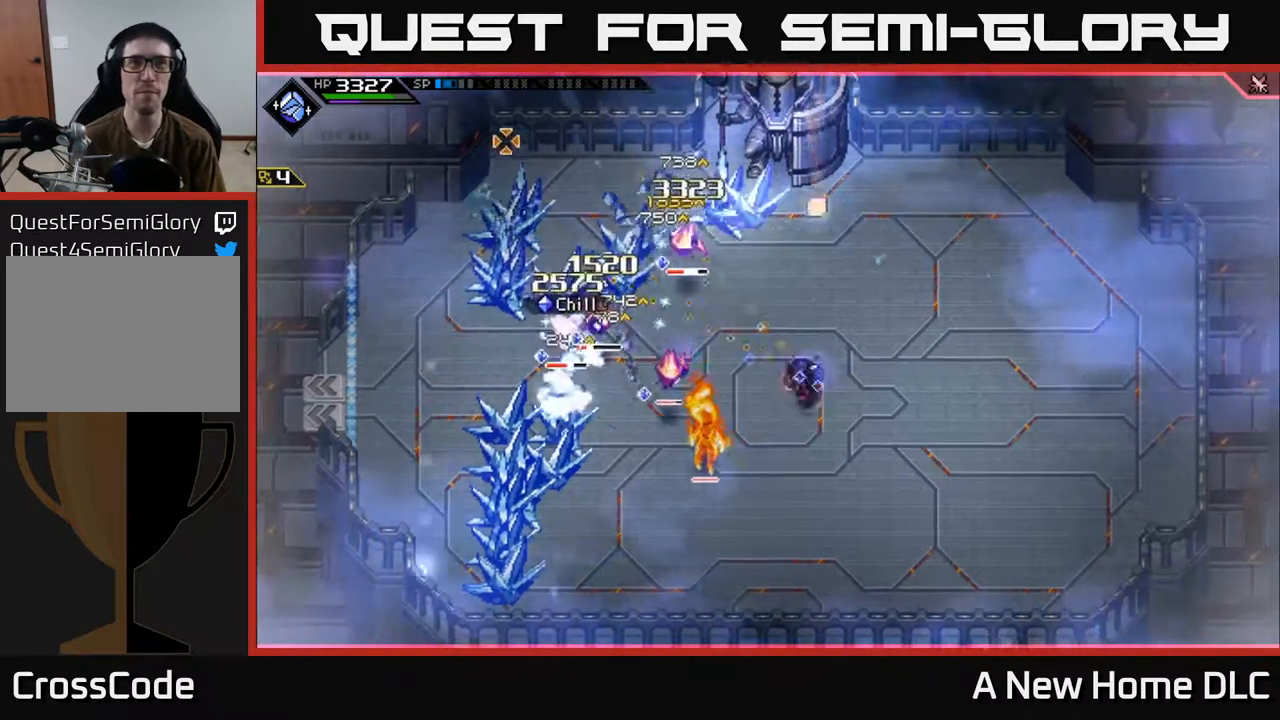
{"buttons": ["R1"], "left_stick": "right", "right_stick": "left", "events": [[34, "L1", "down"], [168, "L1", "up"], [251, "right_stick", "left"], [434, "left_stick", "right"], [468, "R1", "down"]]}